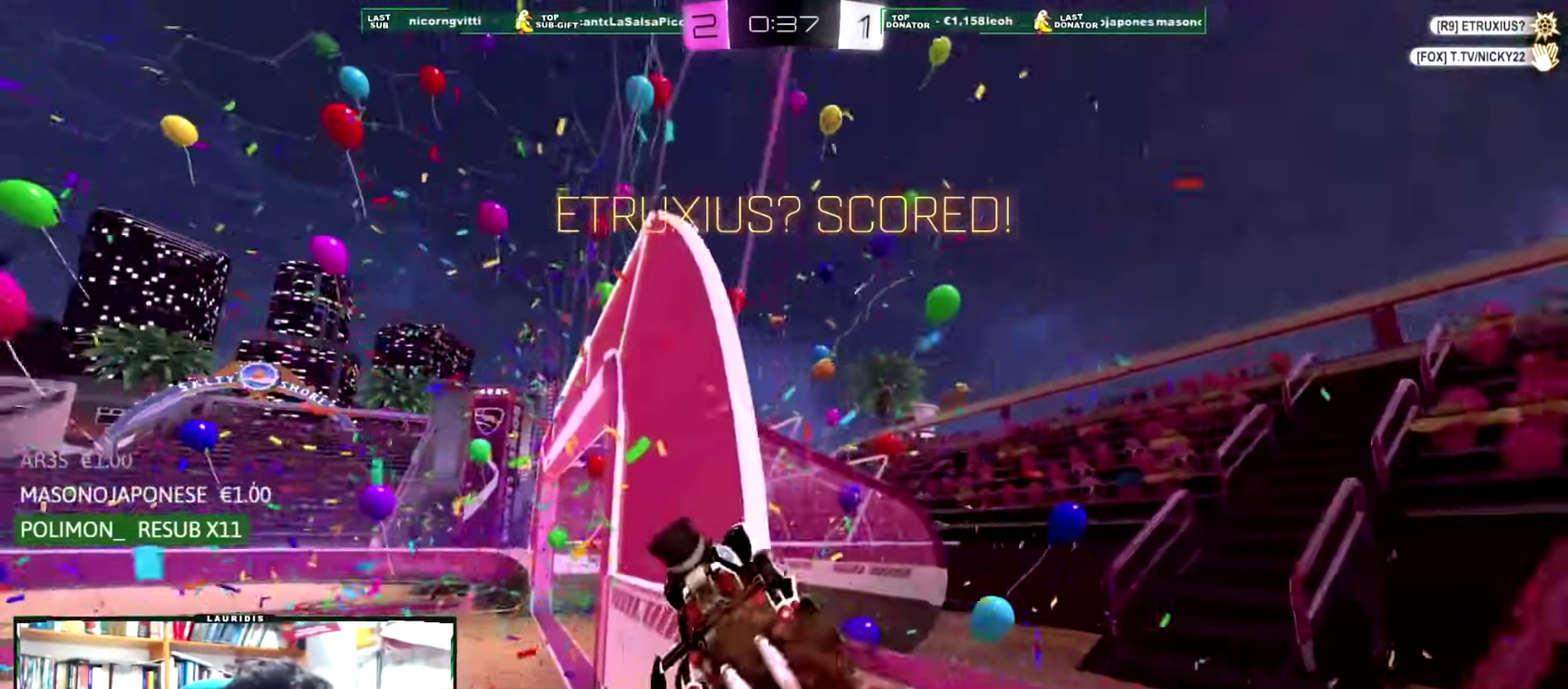
Gameplay with a controller (PlayStation layout); each line is a JSON object with the inputs held at the frame after it. "events" lists button and stick changes between this image and that frame as [ms after this image, input, new state], when the widget could be followed in between.
{"buttons": ["L1"], "left_stick": "up-right", "right_stick": "center", "events": [[17, "CROSS", "up"], [67, "CROSS", "down"], [217, "CROSS", "up"], [283, "R1", "up"]]}
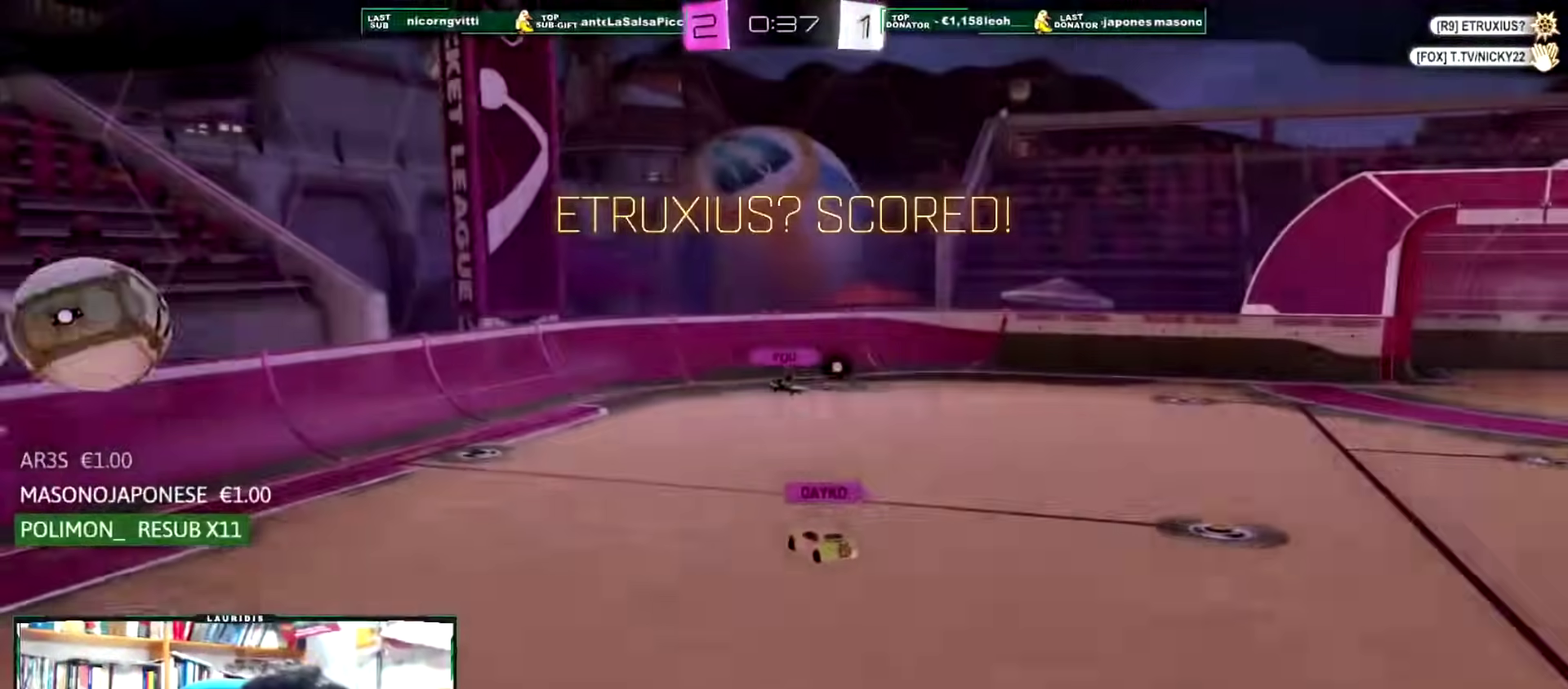
{"buttons": [], "left_stick": "center", "right_stick": "center", "events": [[50, "CROSS", "down"], [50, "L1", "up"], [134, "left_stick", "center"], [167, "CROSS", "up"]]}
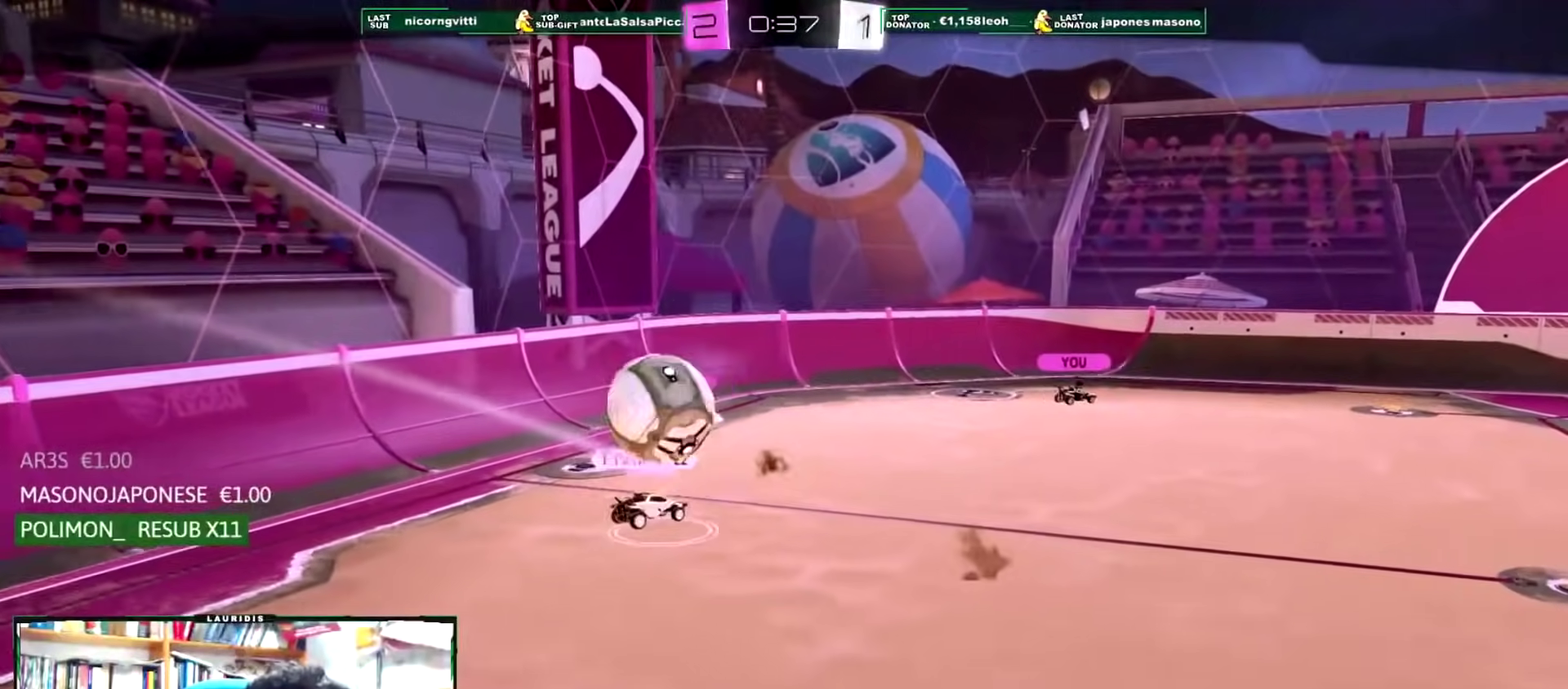
{"buttons": [], "left_stick": "center", "right_stick": "center", "events": []}
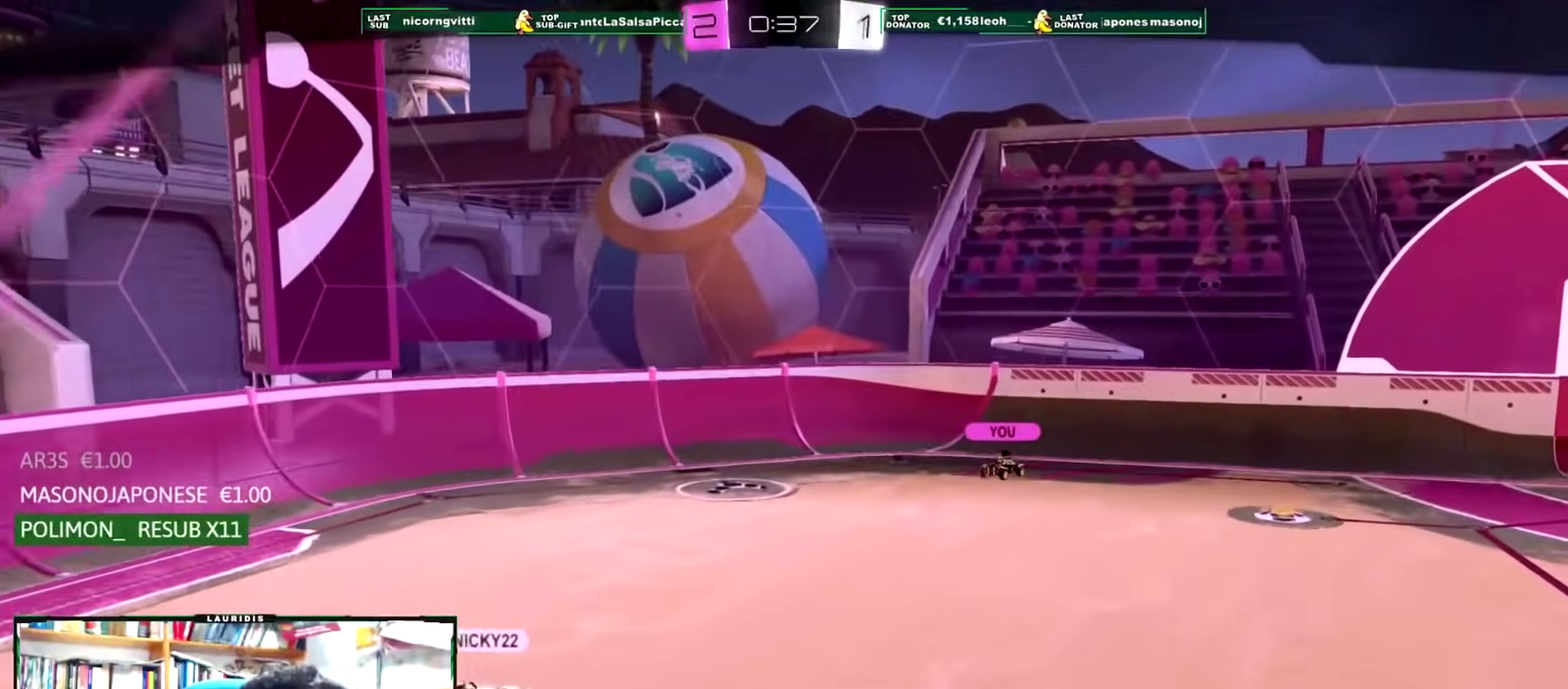
{"buttons": [], "left_stick": "center", "right_stick": "center", "events": [[50, "CROSS", "down"], [151, "CROSS", "up"], [217, "CROSS", "down"], [317, "CROSS", "up"]]}
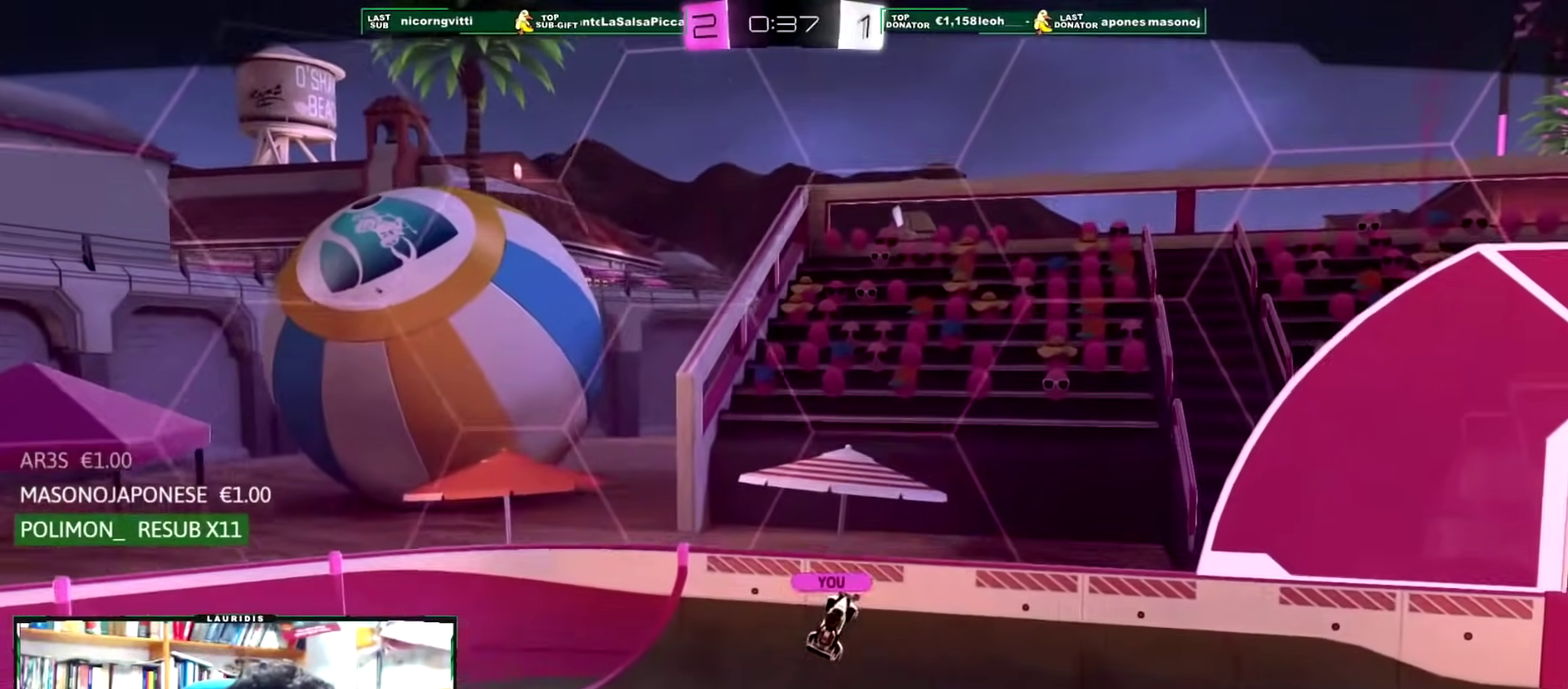
{"buttons": [], "left_stick": "center", "right_stick": "center", "events": []}
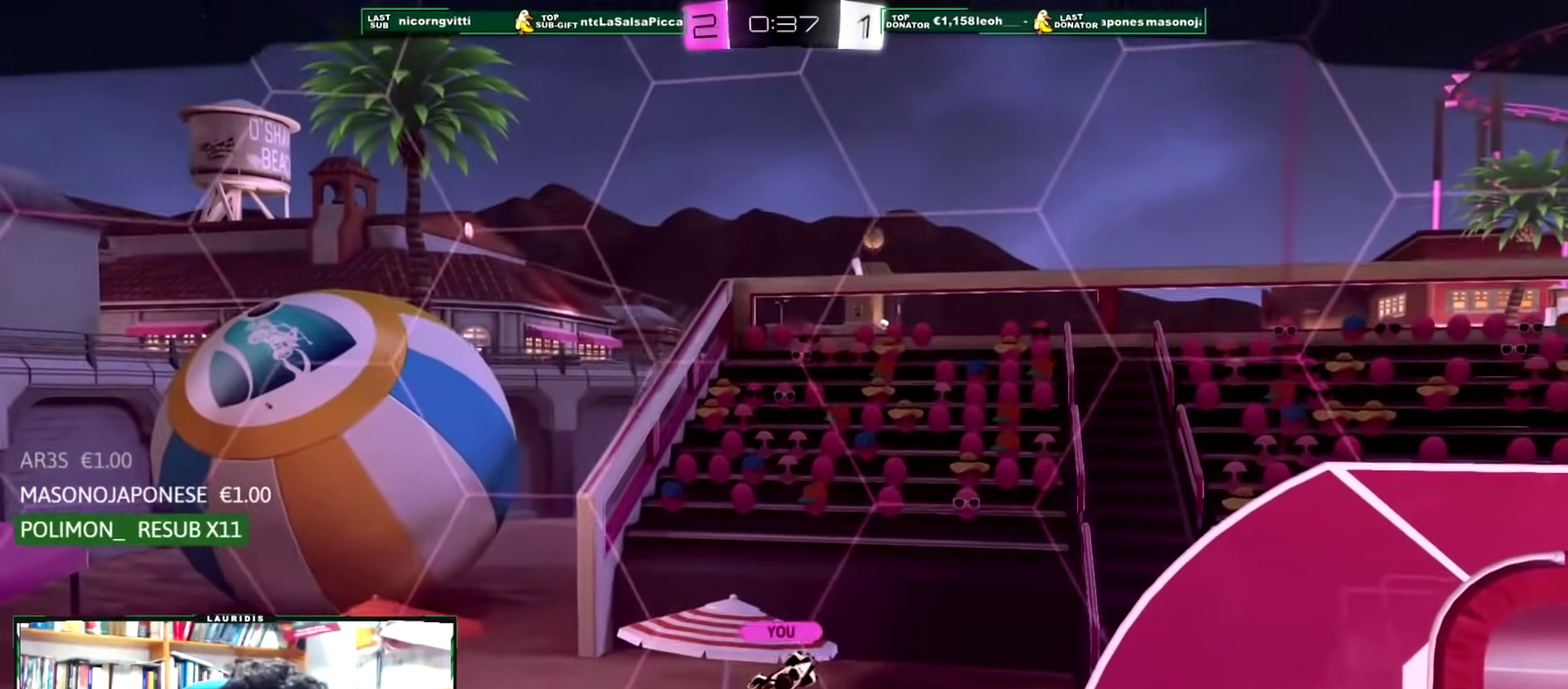
{"buttons": [], "left_stick": "center", "right_stick": "center", "events": []}
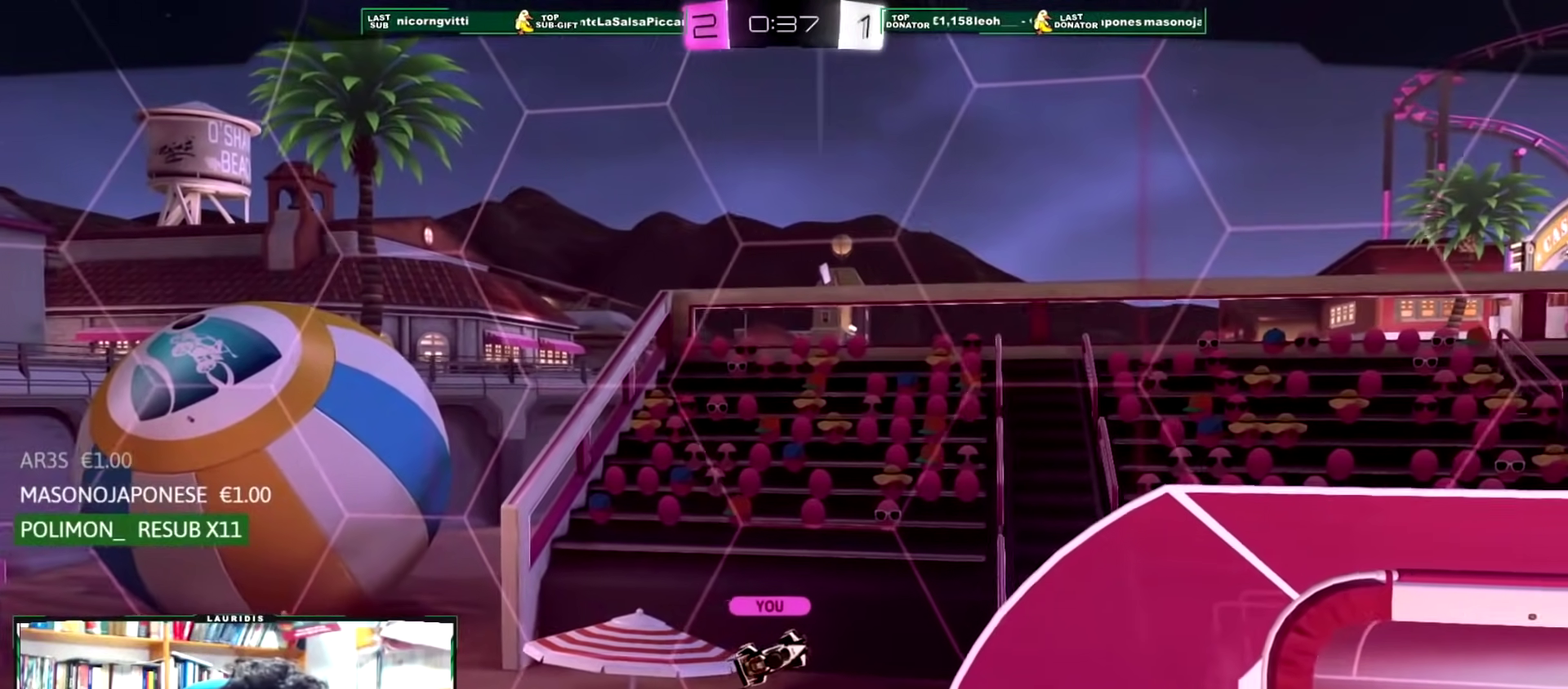
{"buttons": [], "left_stick": "center", "right_stick": "center", "events": []}
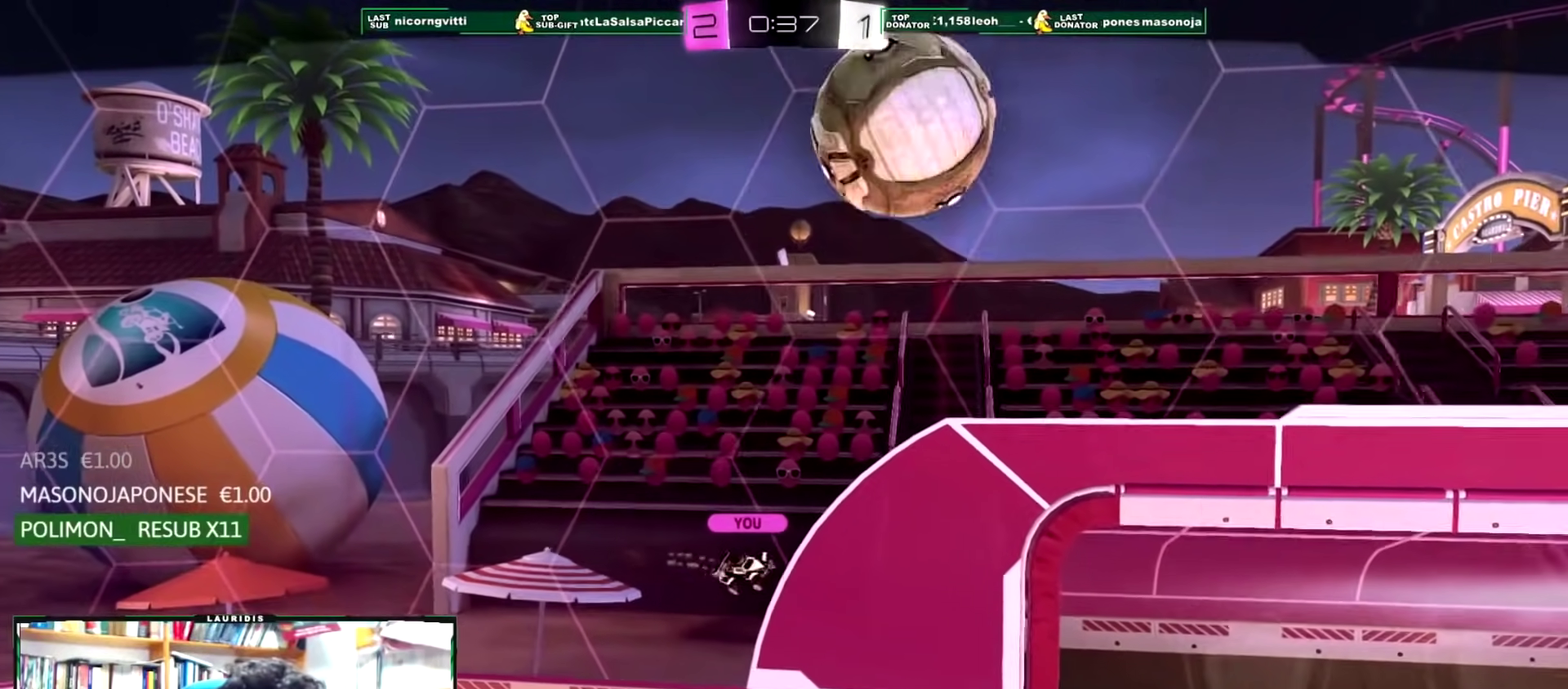
{"buttons": [], "left_stick": "center", "right_stick": "center", "events": []}
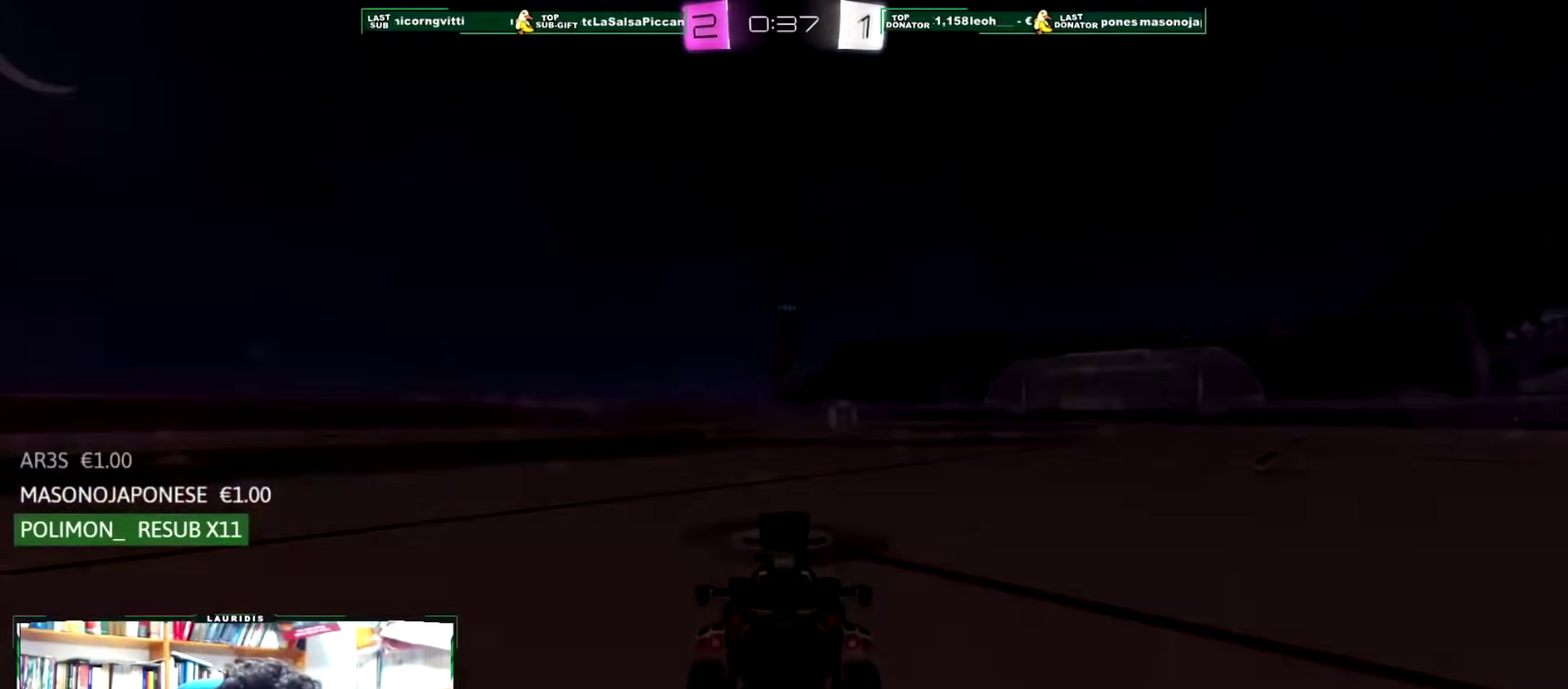
{"buttons": ["SQUARE"], "left_stick": "center", "right_stick": "center", "events": [[450, "SQUARE", "down"]]}
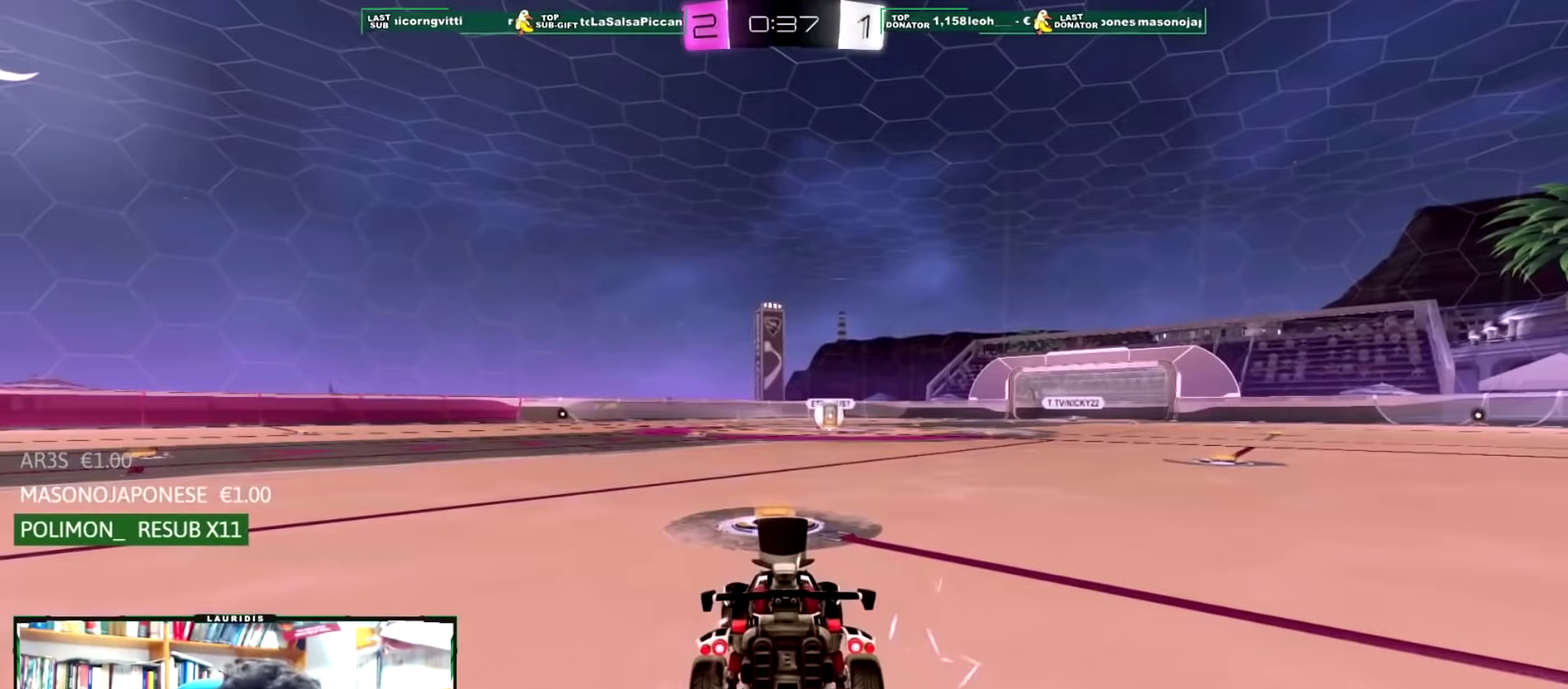
{"buttons": [], "left_stick": "center", "right_stick": "center", "events": [[34, "SQUARE", "up"], [117, "SQUARE", "down"], [301, "SQUARE", "up"], [384, "SQUARE", "down"], [468, "SQUARE", "up"]]}
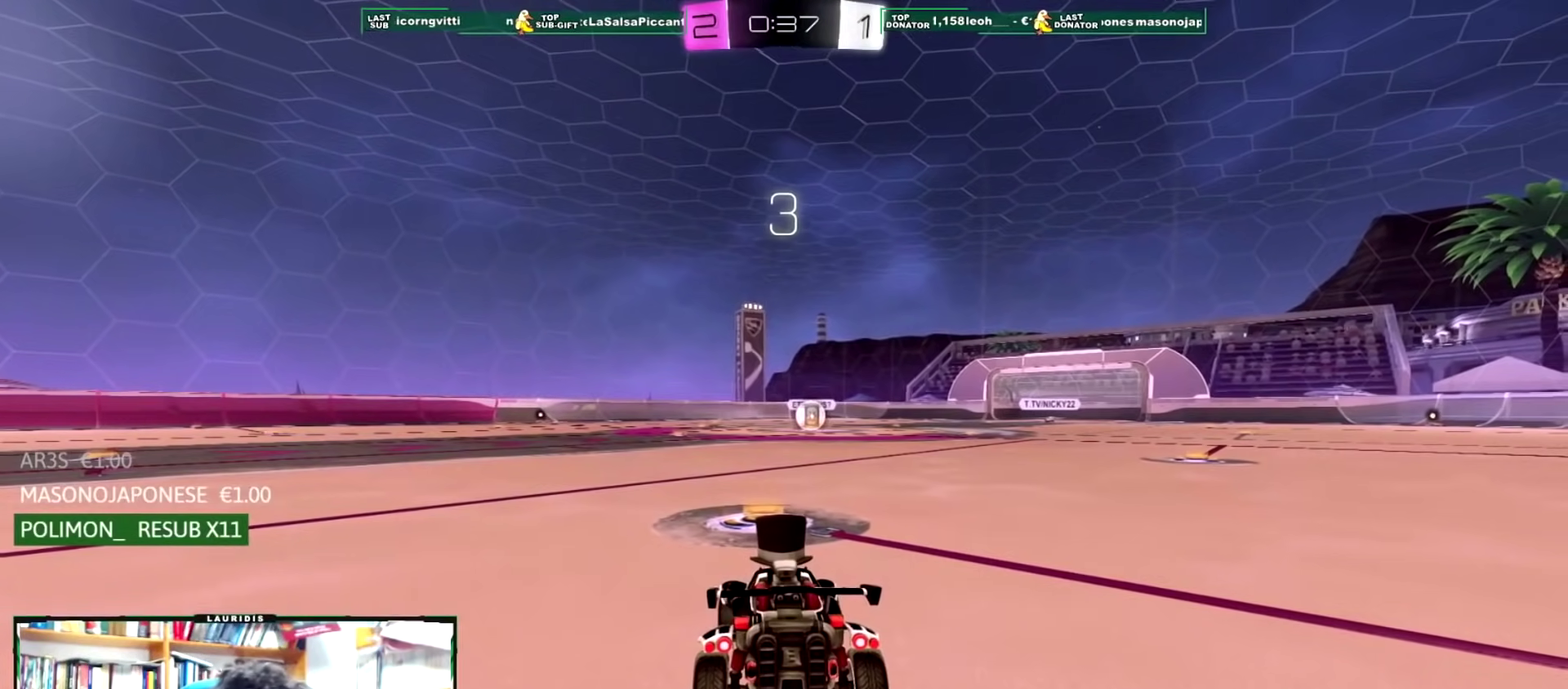
{"buttons": [], "left_stick": "center", "right_stick": "center", "events": [[33, "SQUARE", "down"], [83, "SQUARE", "up"], [150, "SQUARE", "down"], [233, "SQUARE", "up"]]}
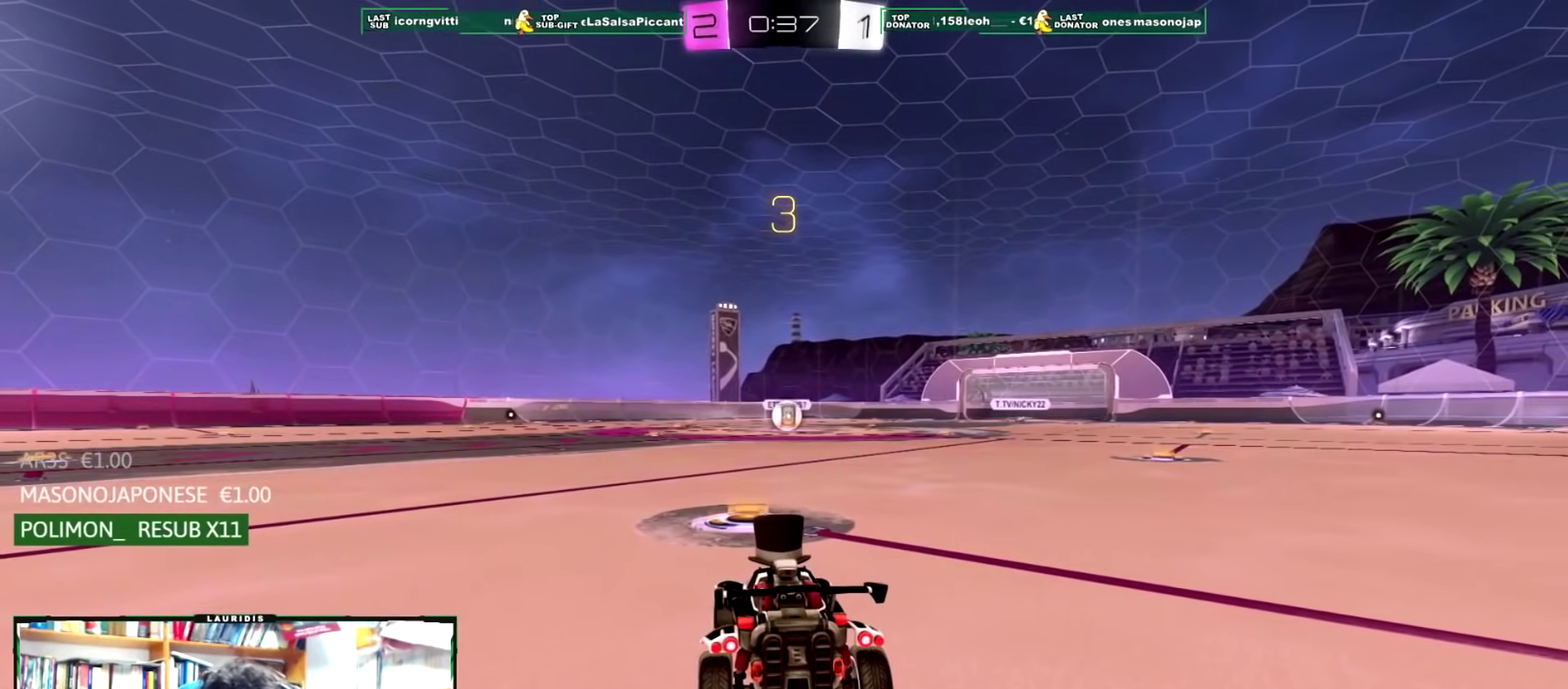
{"buttons": [], "left_stick": "up", "right_stick": "center", "events": [[317, "left_stick", "up"]]}
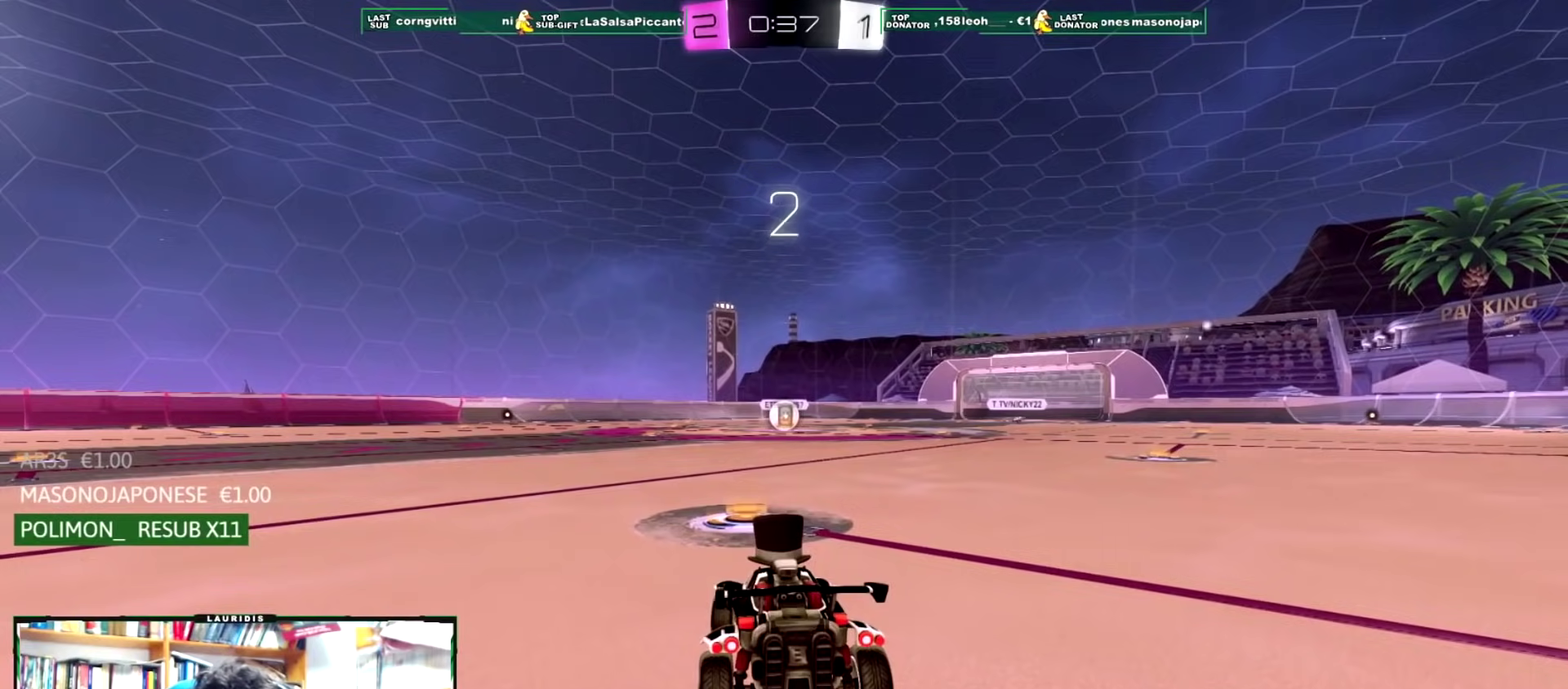
{"buttons": [], "left_stick": "up", "right_stick": "center", "events": []}
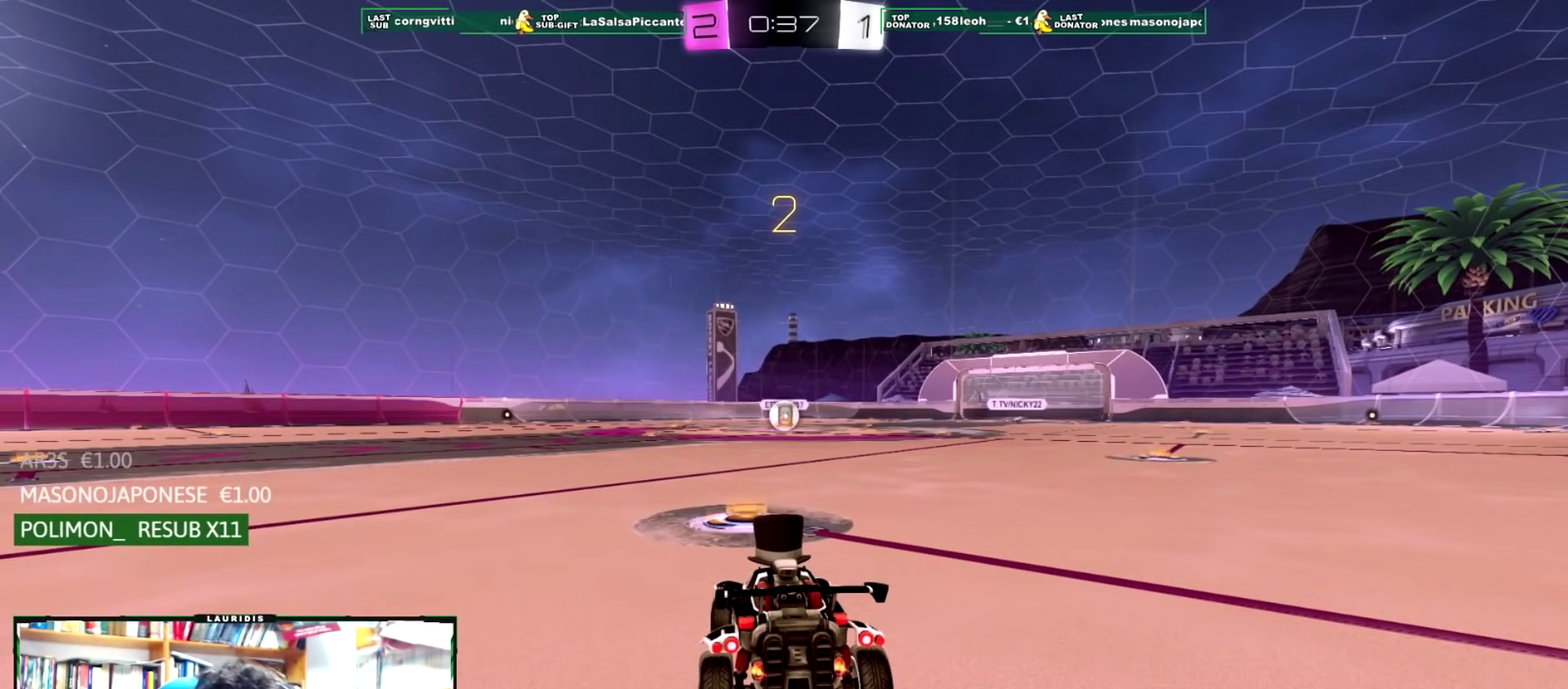
{"buttons": [], "left_stick": "up", "right_stick": "center", "events": []}
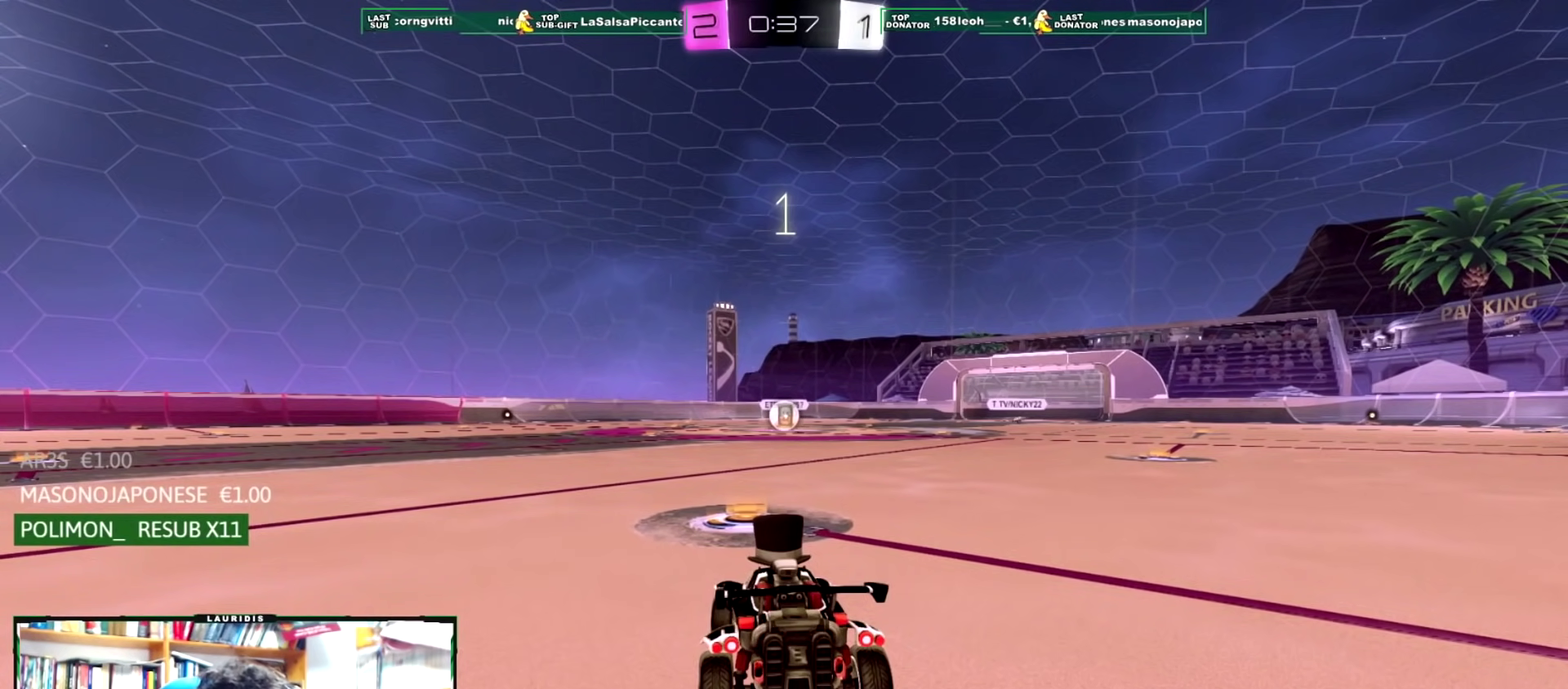
{"buttons": [], "left_stick": "up-right", "right_stick": "up", "events": [[434, "right_stick", "up"], [467, "left_stick", "up-right"]]}
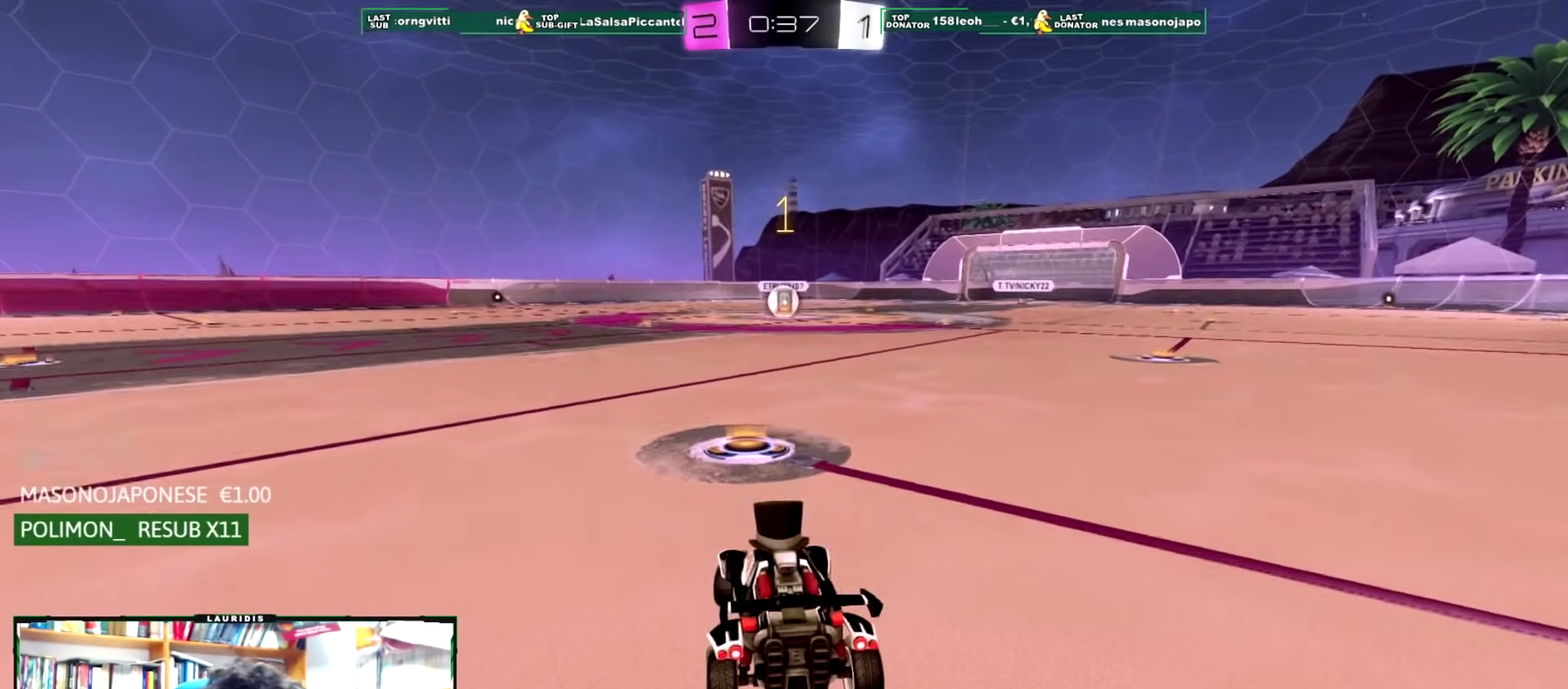
{"buttons": ["R1", "R2"], "left_stick": "center", "right_stick": "center", "events": [[33, "right_stick", "center"], [183, "R2", "down"], [217, "left_stick", "center"], [300, "R1", "down"]]}
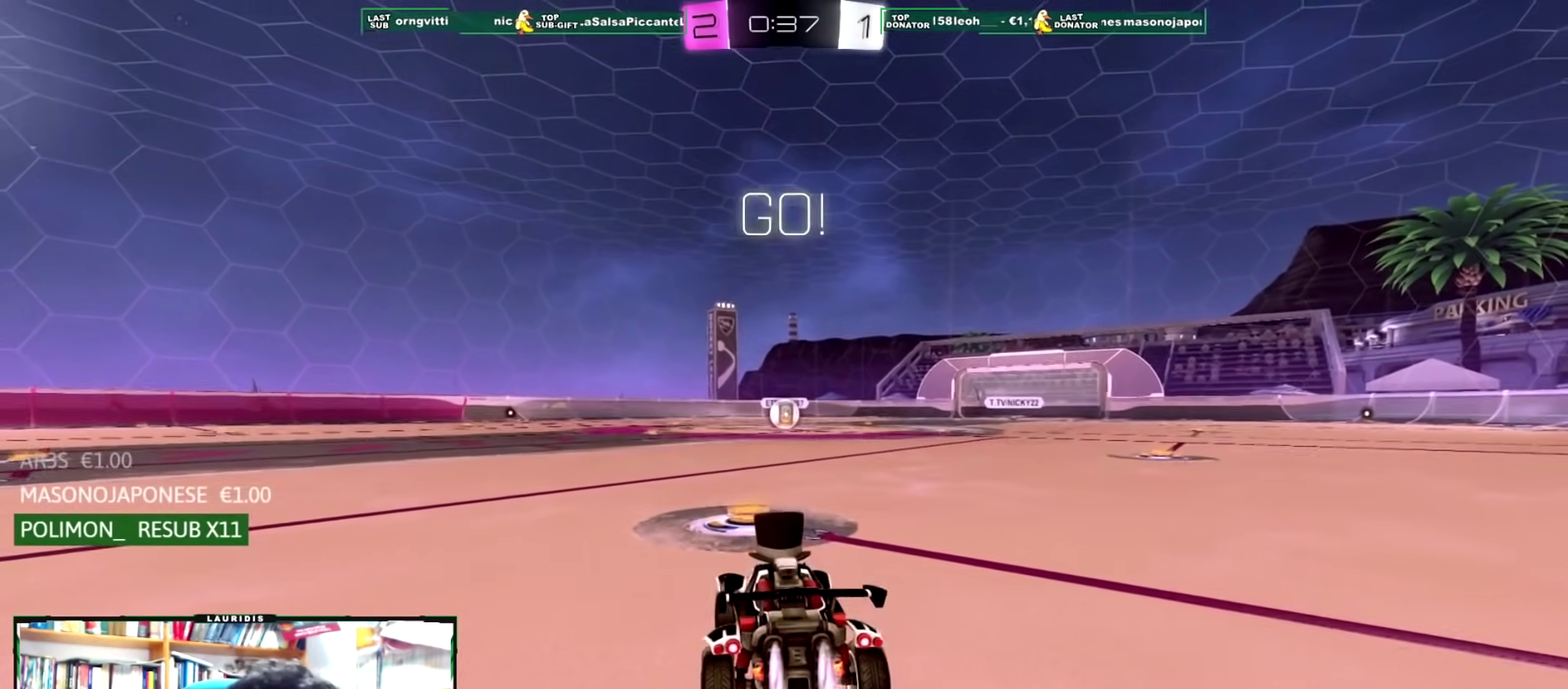
{"buttons": ["CROSS", "L1", "R1", "R2"], "left_stick": "up-left", "right_stick": "center", "events": [[17, "left_stick", "up-right"], [117, "left_stick", "center"], [267, "left_stick", "right"], [317, "CROSS", "down"], [334, "L1", "down"], [417, "CROSS", "up"], [417, "left_stick", "up-left"], [467, "CROSS", "down"]]}